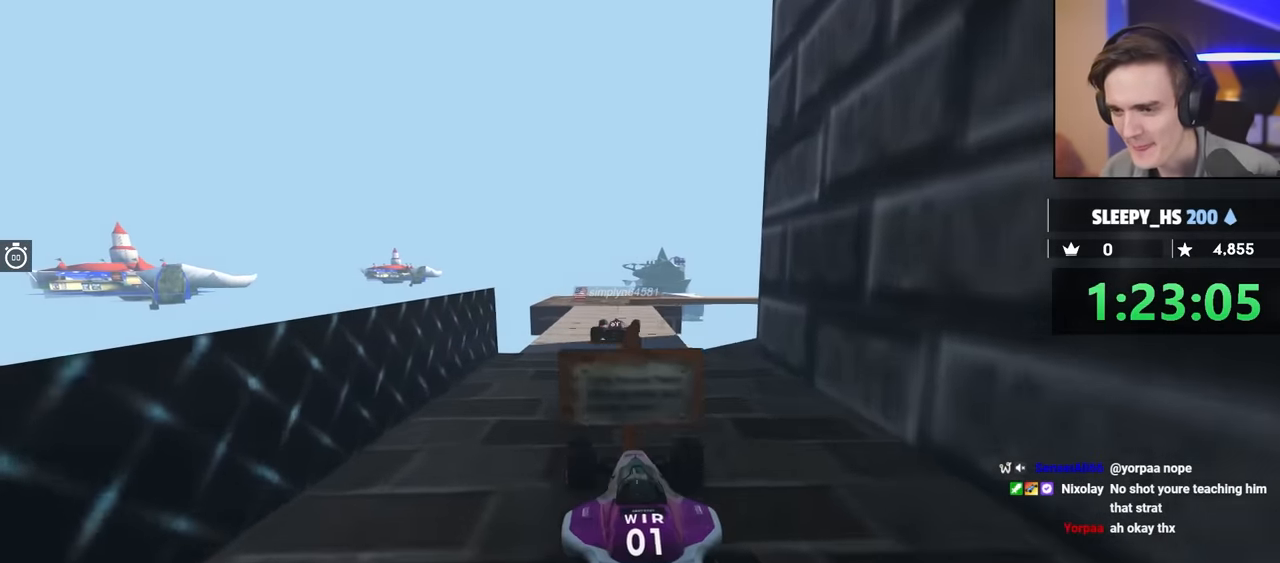
Gameplay with keyboard; each line is a JSON object with the keys held at the frame after it. "events" lists presses ("down") and releases ("up") of "brake", "down", "left", "right" and "up" between this image and that frame as [ms after this image, input, new state], when the widget could be followed in between. No other keys are recorded. Mouse input is not recorded. Key names are as the overlay labels them; some are game actions (e.g. jump) rather than physical keys.
{"keys": ["up"], "events": [[317, "right", "down"], [400, "right", "up"]]}
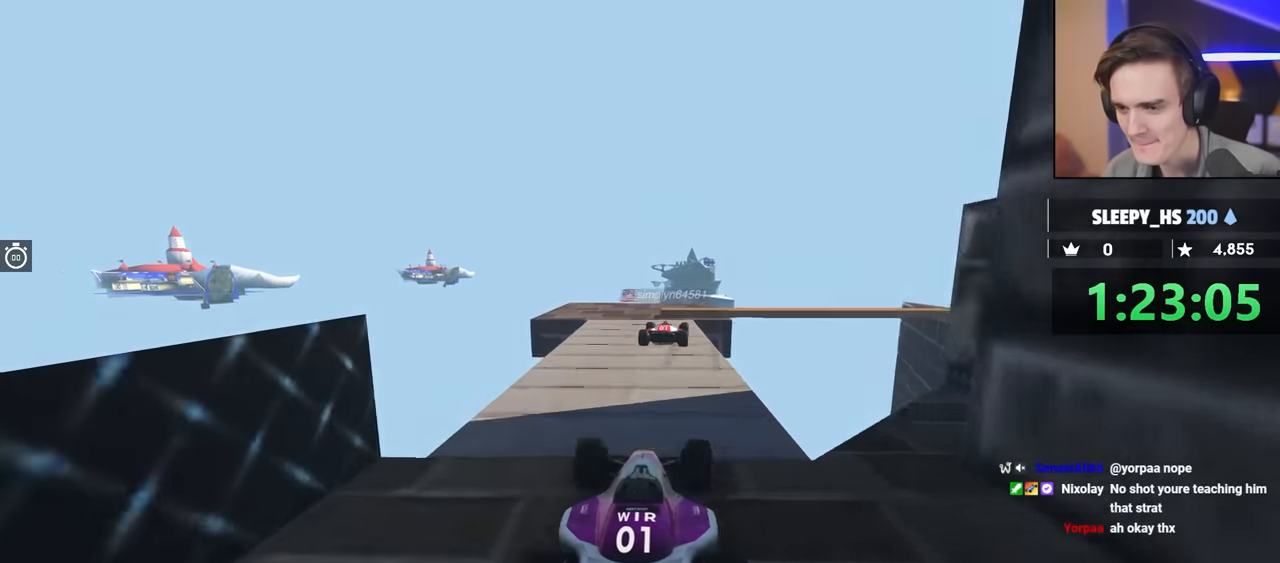
{"keys": ["down", "right"], "events": [[150, "up", "up"], [283, "down", "down"], [467, "right", "down"]]}
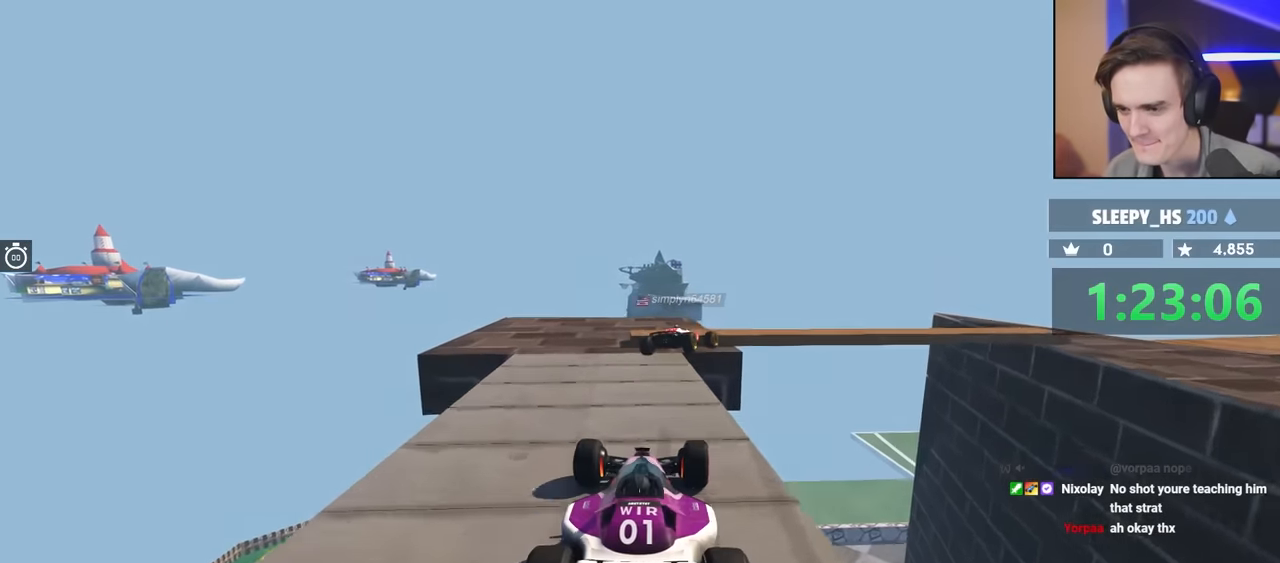
{"keys": [], "events": [[17, "right", "up"], [350, "down", "up"]]}
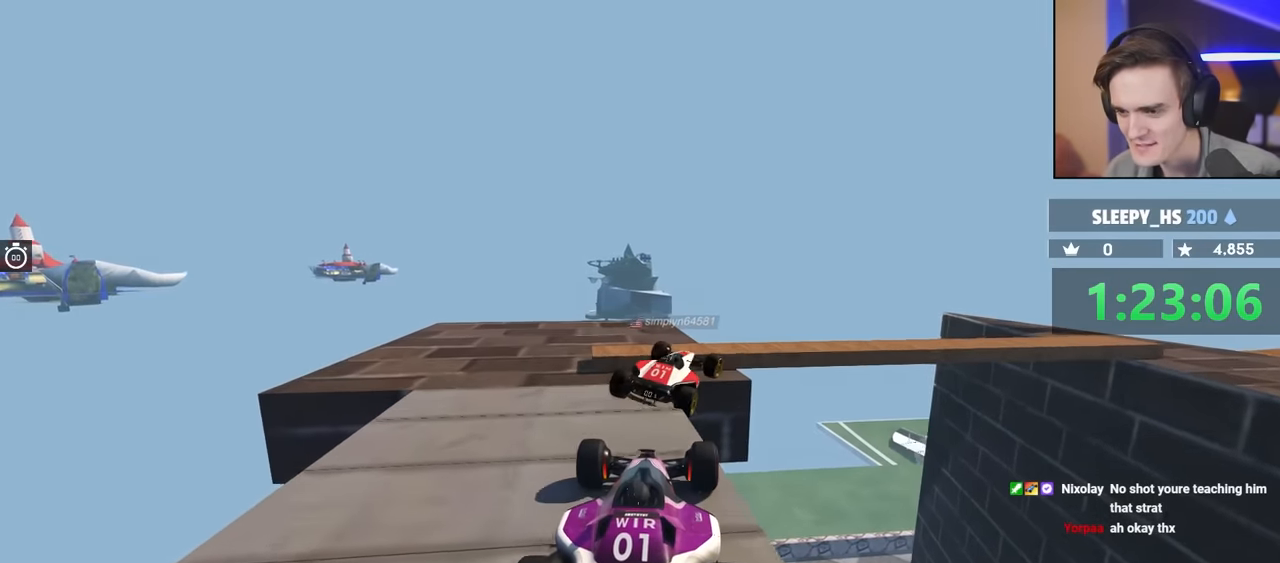
{"keys": [], "events": [[267, "right", "down"], [317, "right", "up"]]}
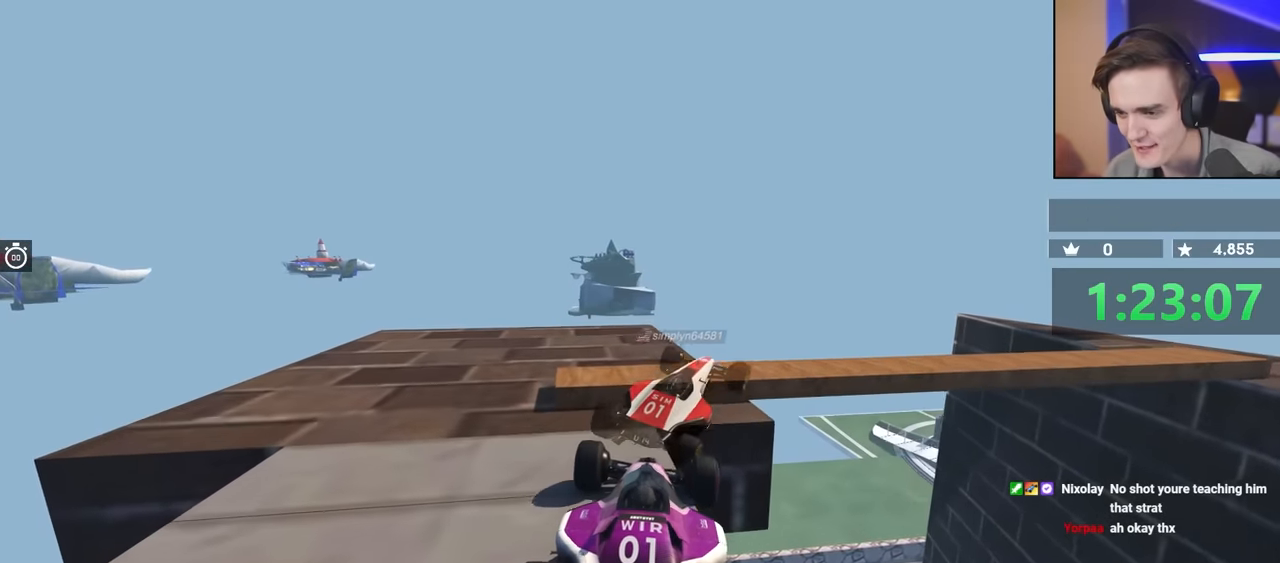
{"keys": ["right", "up"], "events": [[133, "left", "down"], [200, "up", "down"], [233, "left", "up"], [367, "right", "down"]]}
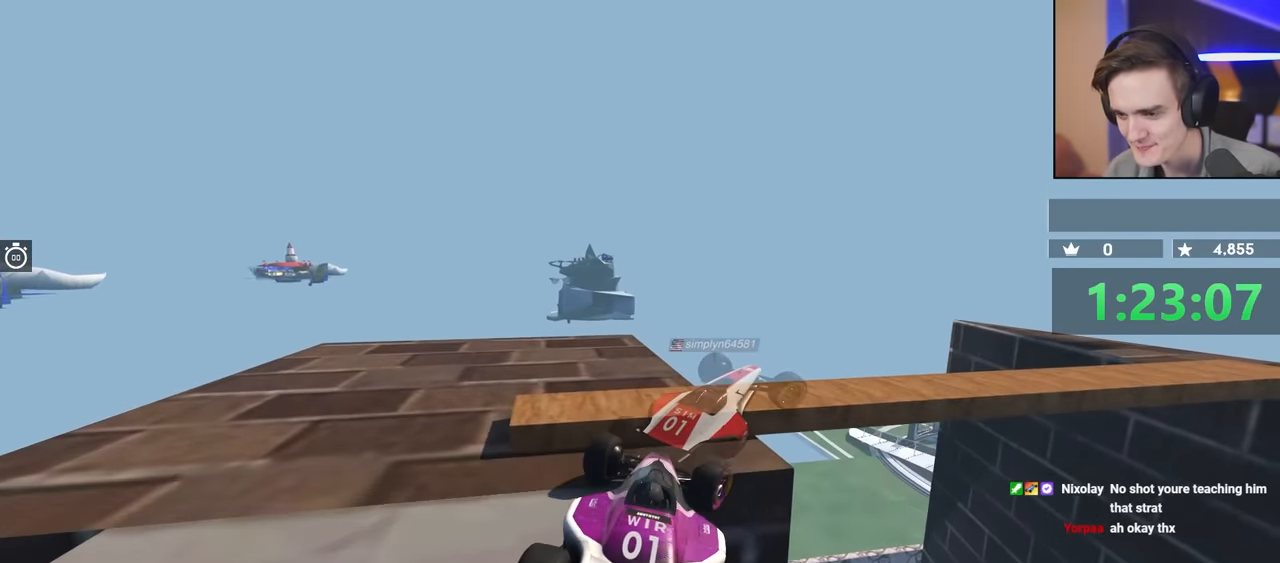
{"keys": ["left", "up"], "events": [[67, "right", "up"], [150, "left", "down"]]}
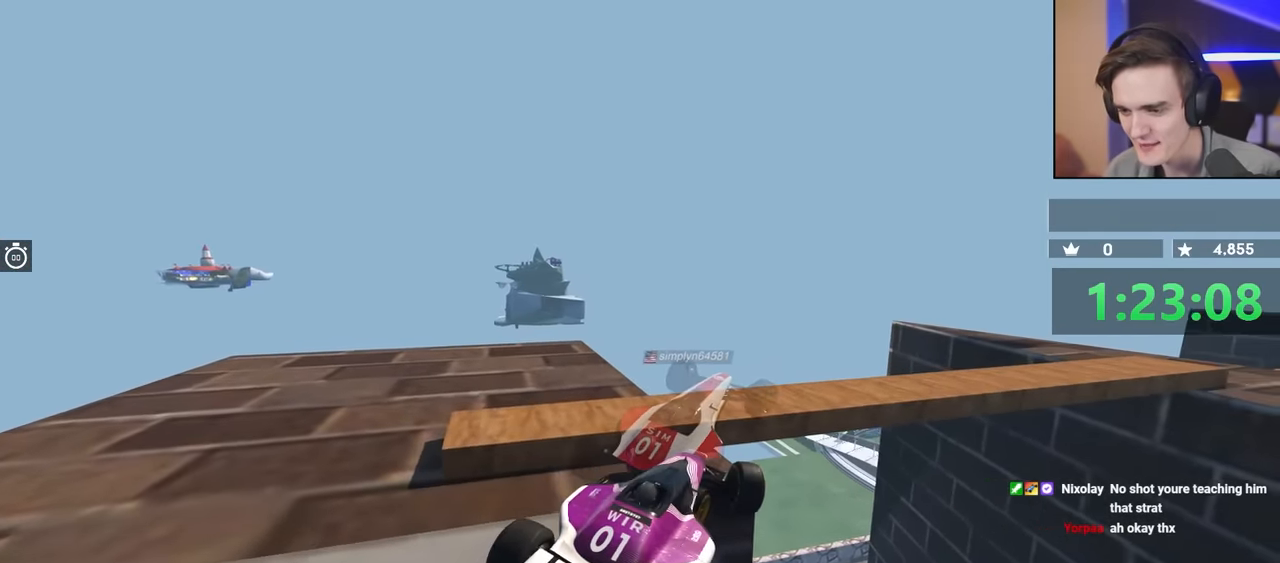
{"keys": ["left", "up"], "events": []}
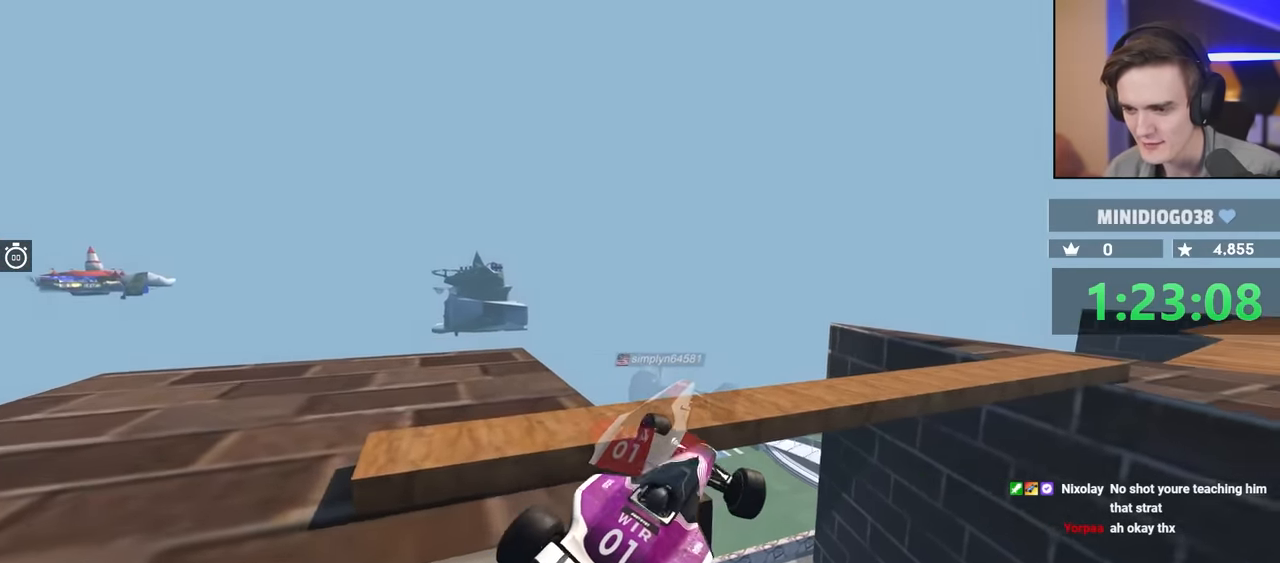
{"keys": ["up"], "events": [[467, "left", "up"]]}
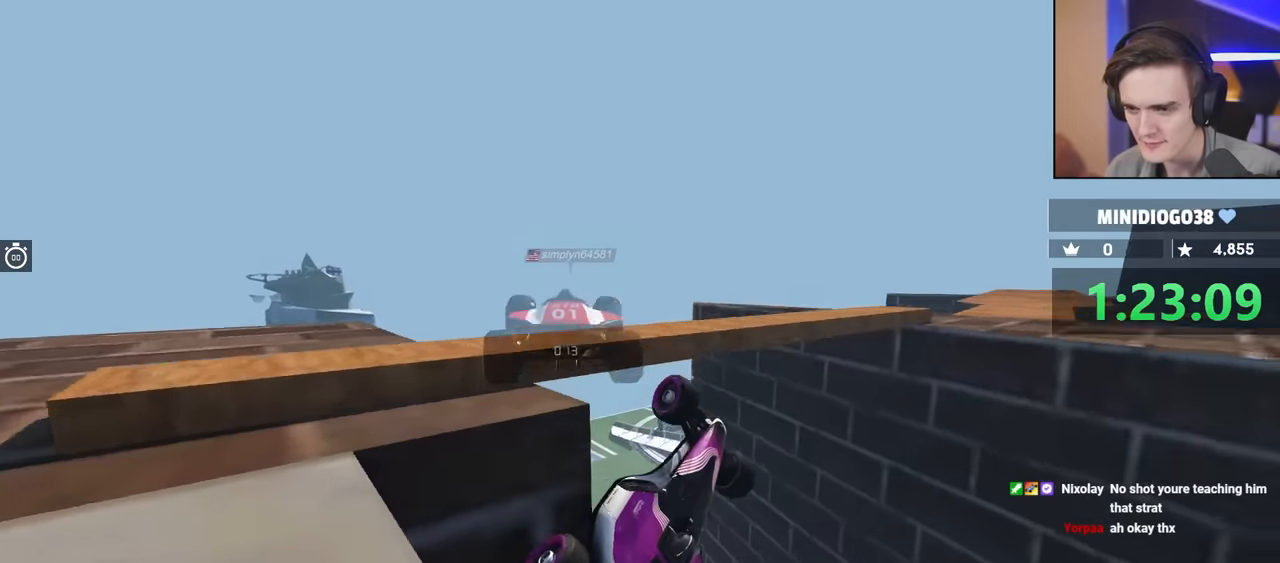
{"keys": ["up"], "events": []}
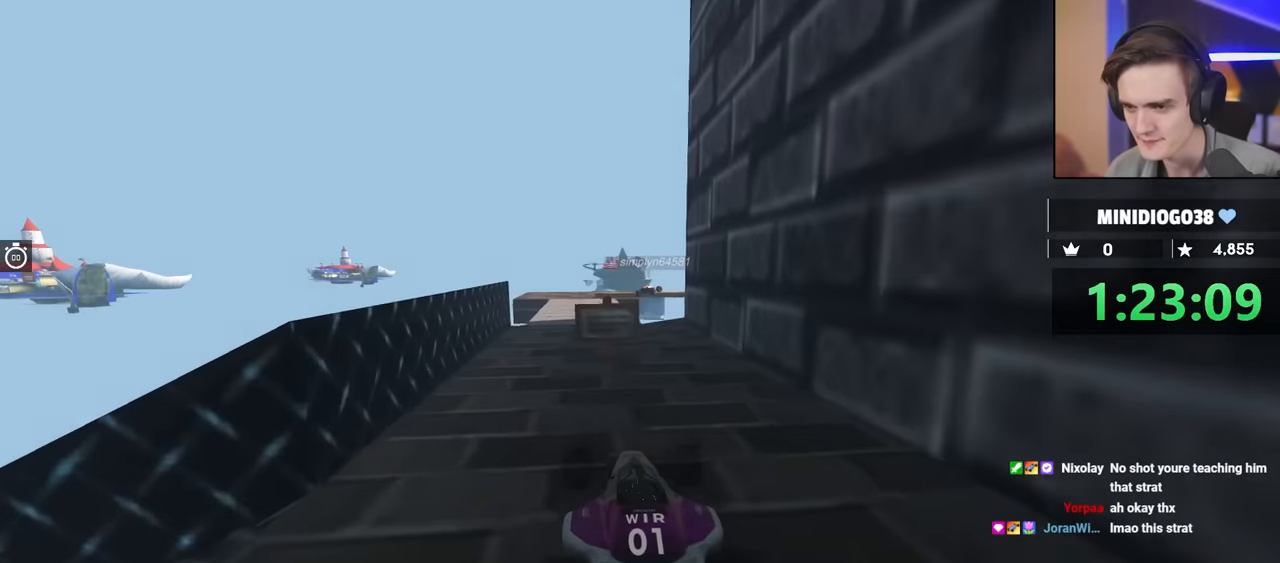
{"keys": ["up"], "events": []}
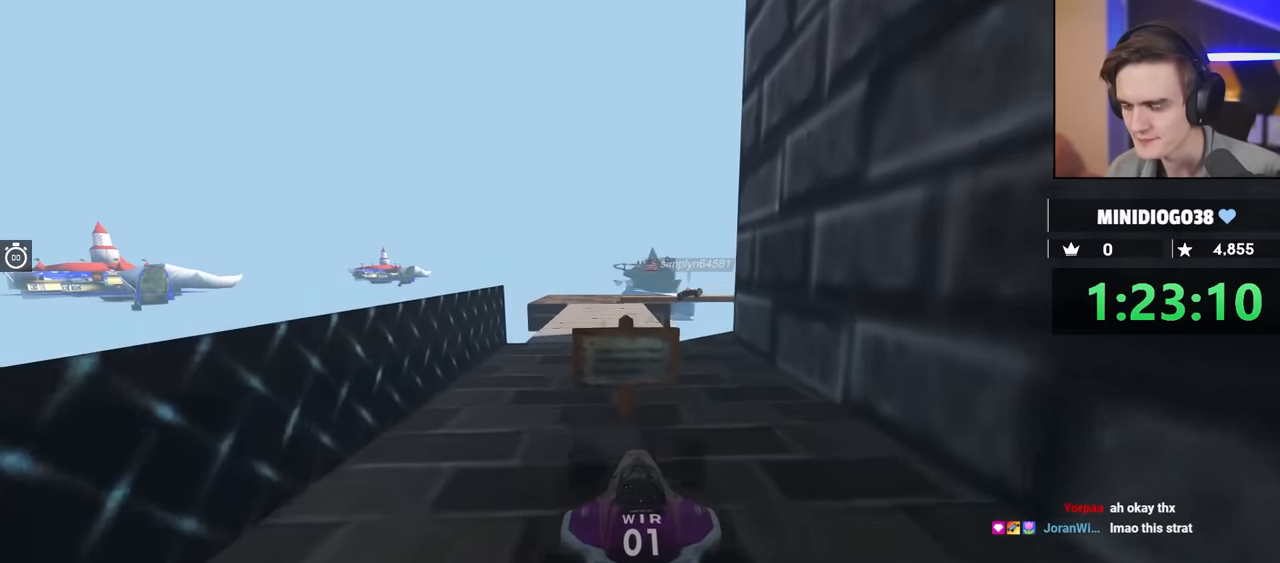
{"keys": ["right", "up"], "events": [[450, "right", "down"]]}
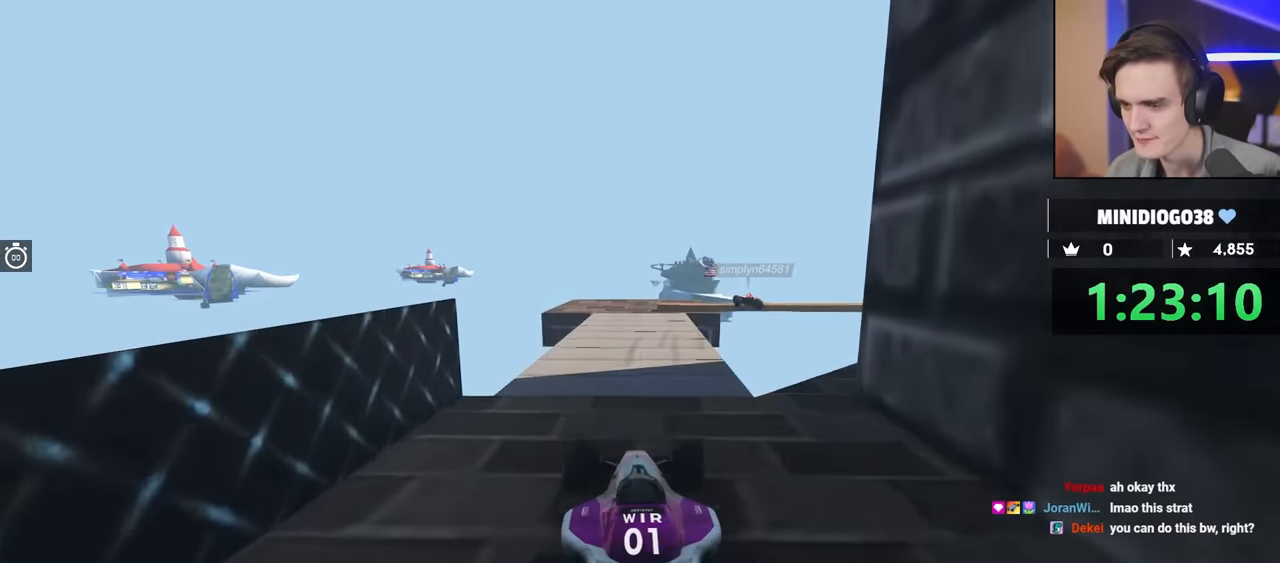
{"keys": [], "events": [[100, "right", "up"], [200, "up", "up"], [367, "left", "down"], [467, "left", "up"]]}
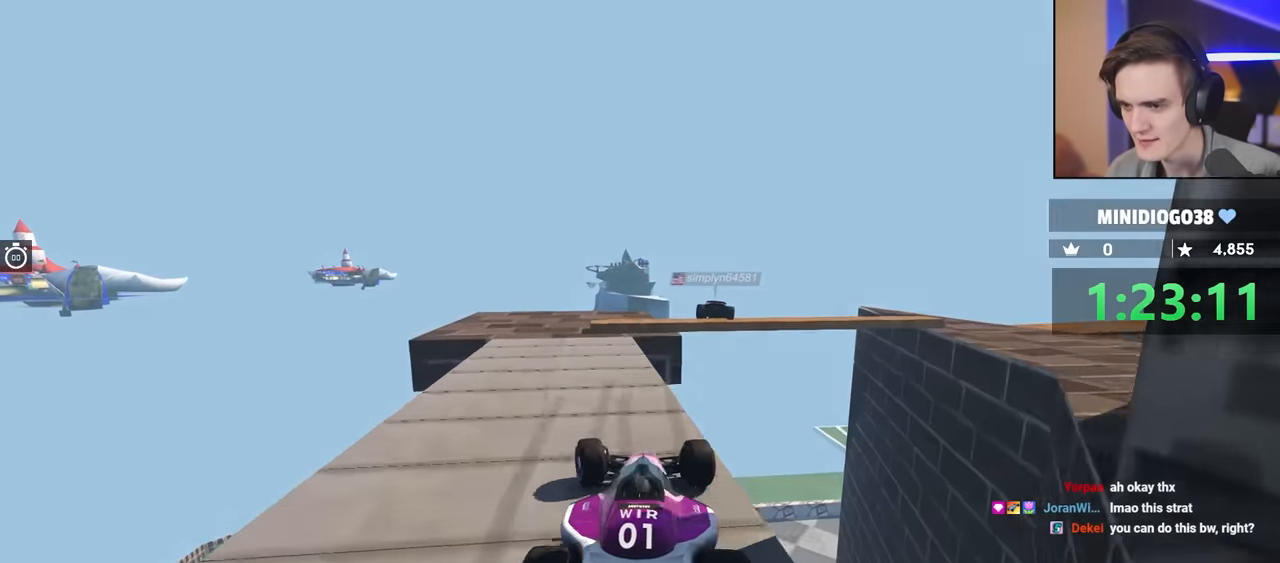
{"keys": [], "events": [[100, "down", "down"], [484, "down", "up"]]}
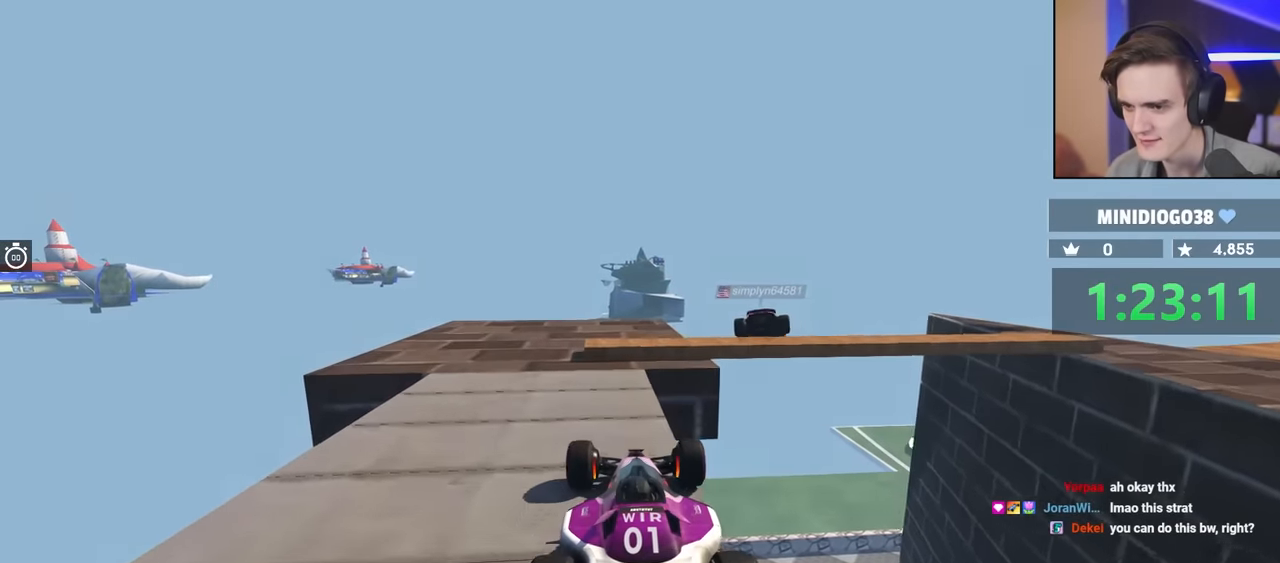
{"keys": [], "events": [[217, "right", "down"], [267, "right", "up"], [400, "left", "down"], [450, "left", "up"]]}
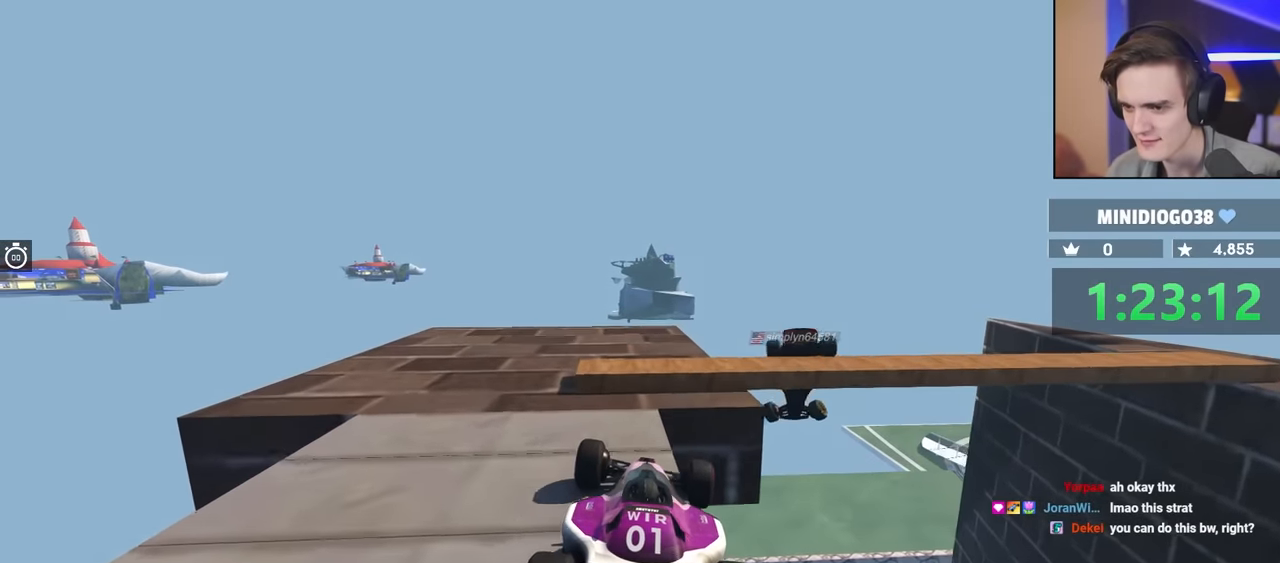
{"keys": ["up"], "events": [[184, "left", "down"], [334, "left", "up"], [434, "up", "down"]]}
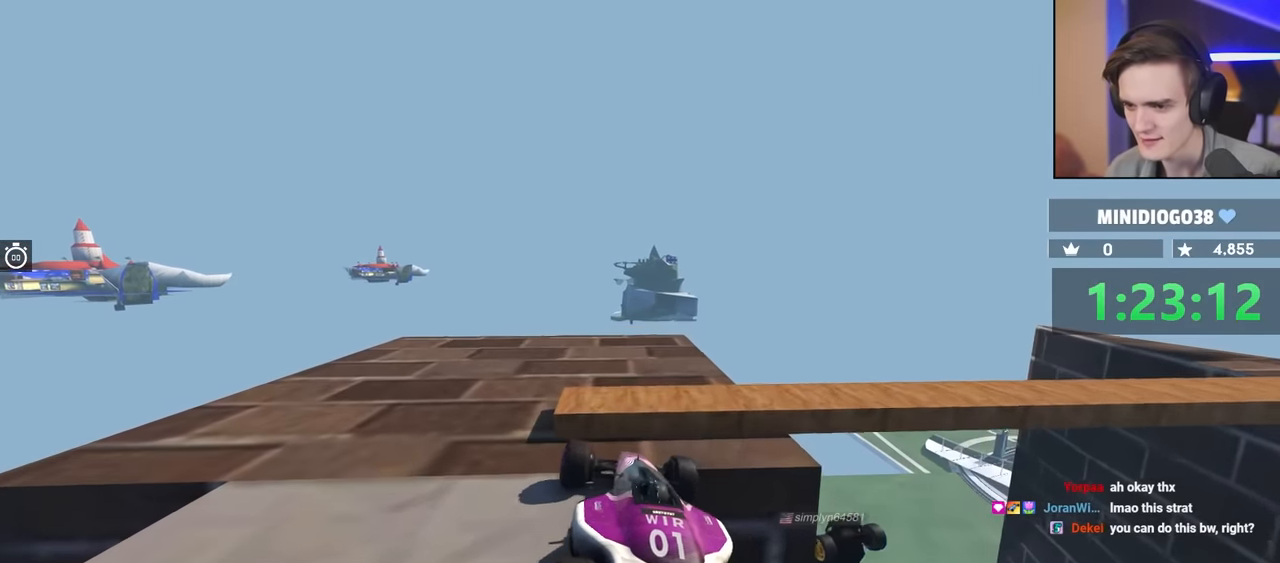
{"keys": ["left", "up"], "events": [[17, "right", "down"], [300, "right", "up"], [384, "left", "down"]]}
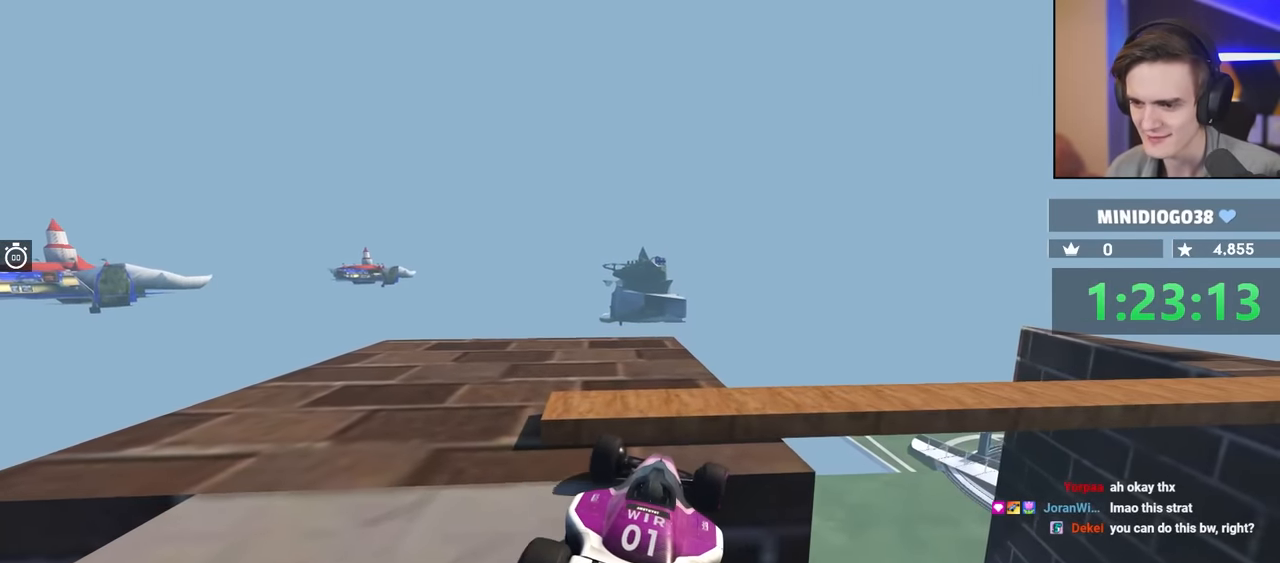
{"keys": ["left", "up"], "events": []}
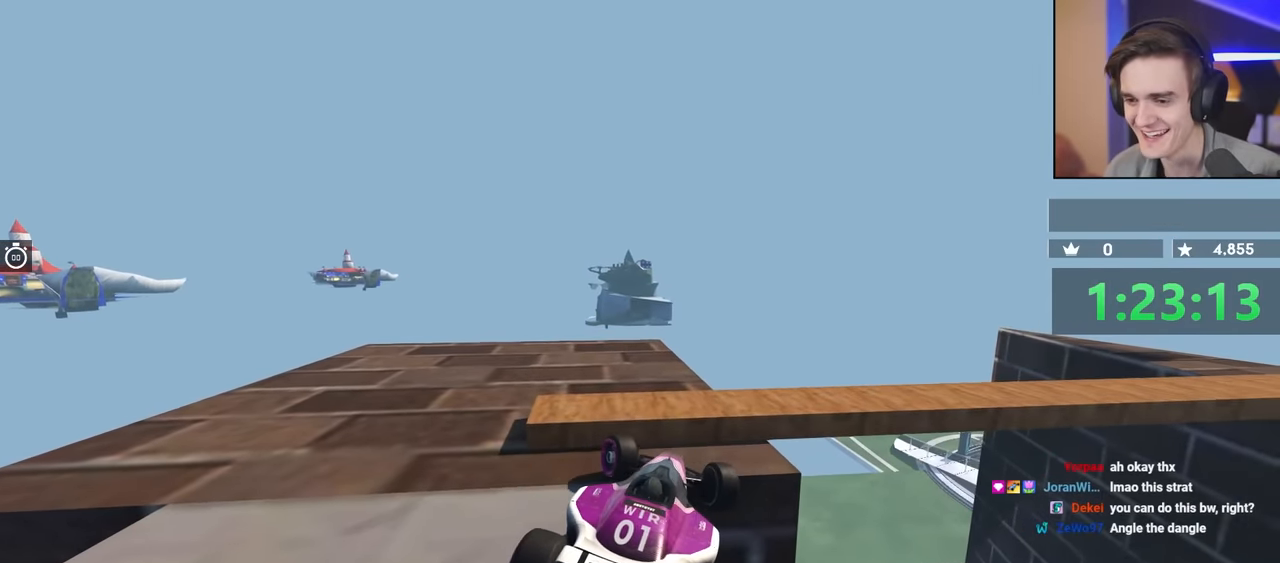
{"keys": ["left", "up"], "events": []}
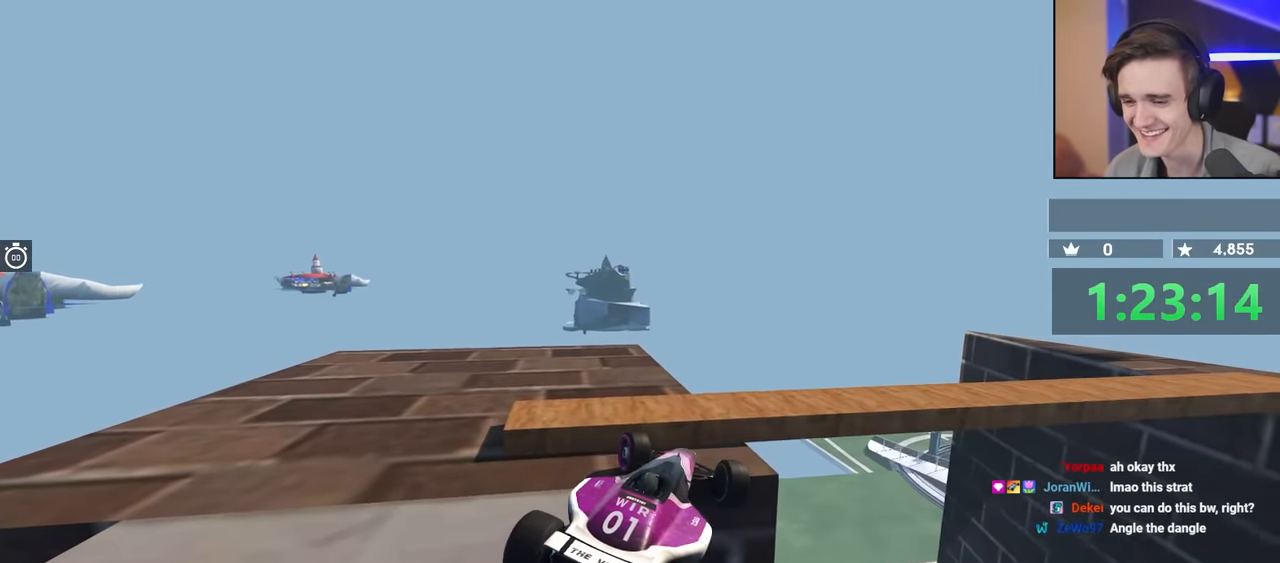
{"keys": ["right"], "events": [[500, "left", "up"], [500, "right", "down"], [500, "up", "up"]]}
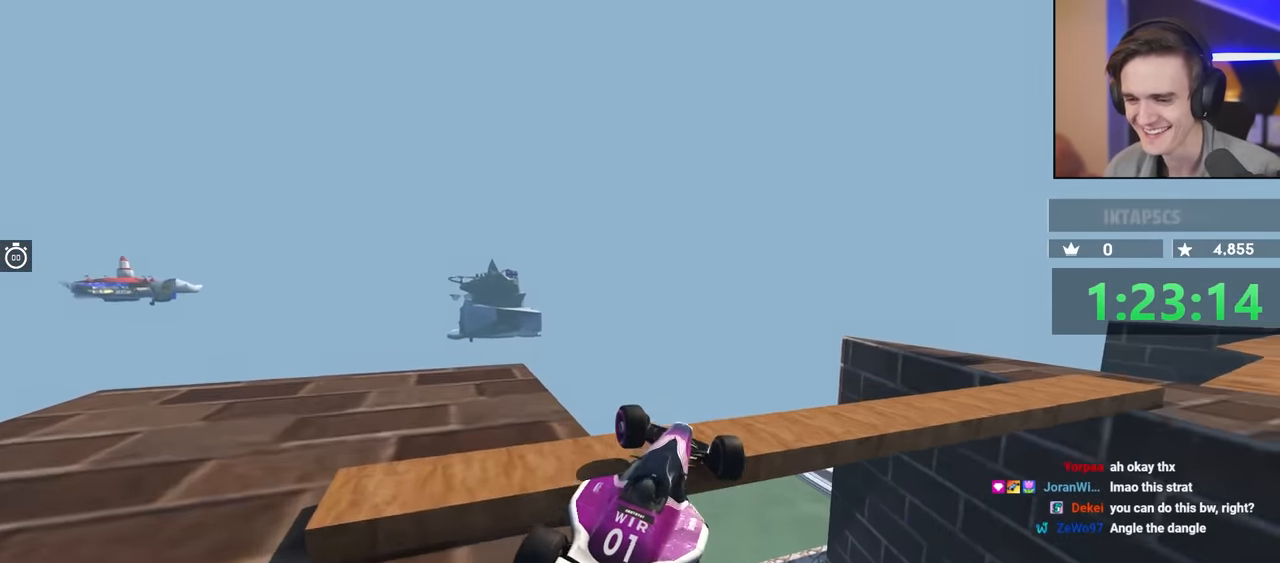
{"keys": ["right"], "events": [[100, "up", "down"], [150, "up", "up"], [234, "up", "down"], [284, "up", "up"]]}
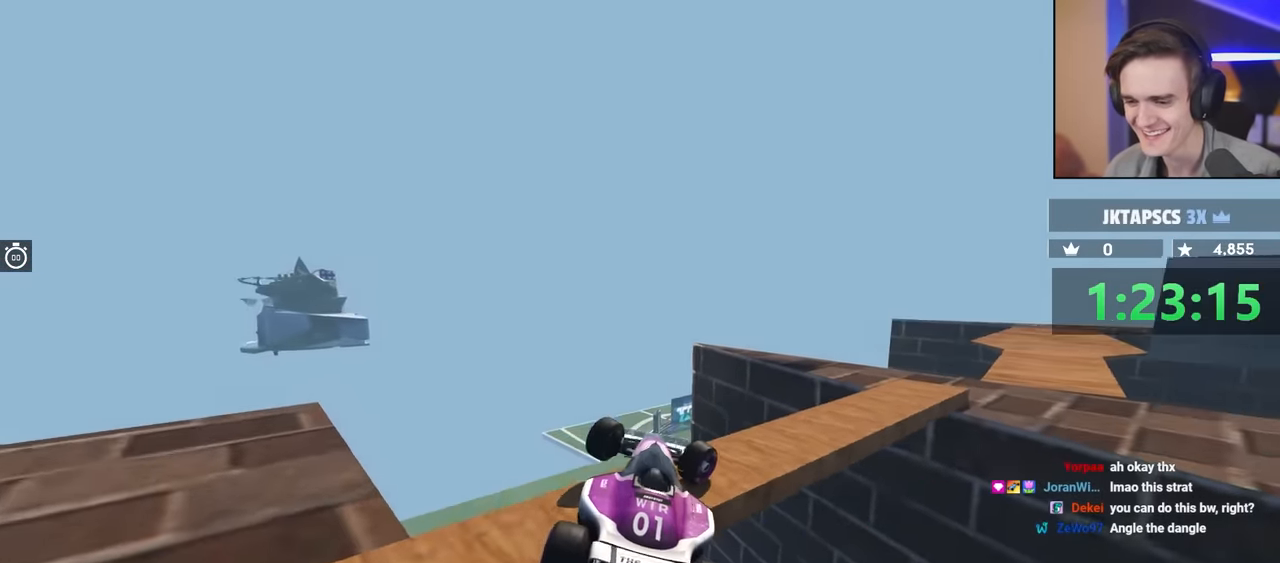
{"keys": ["right"], "events": []}
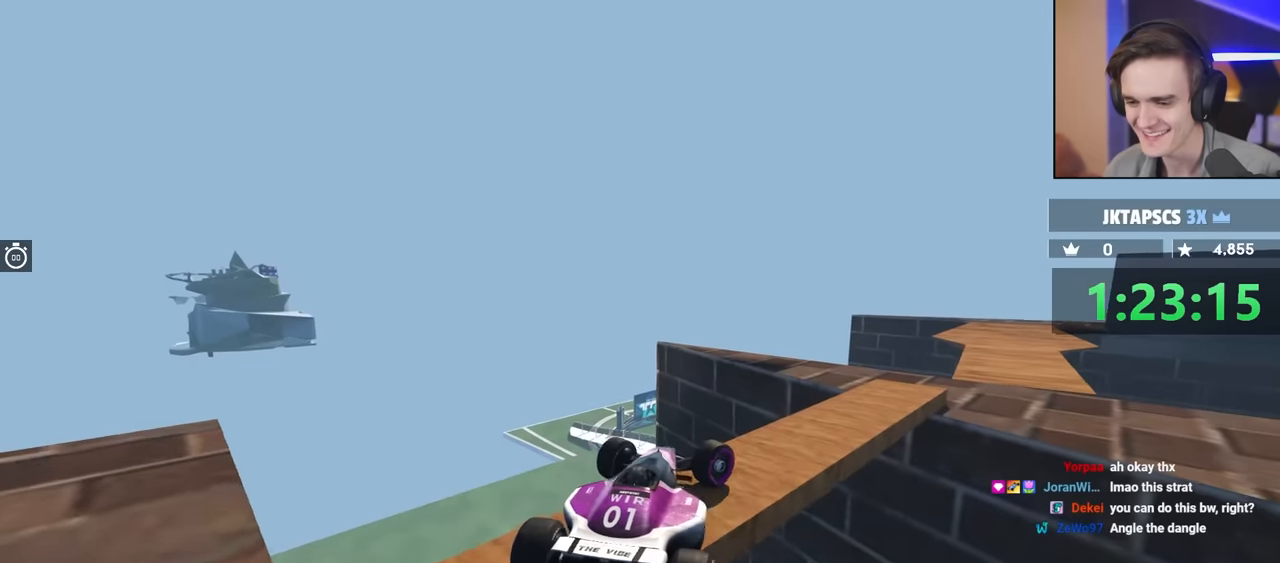
{"keys": ["right"], "events": [[417, "up", "down"], [450, "up", "up"]]}
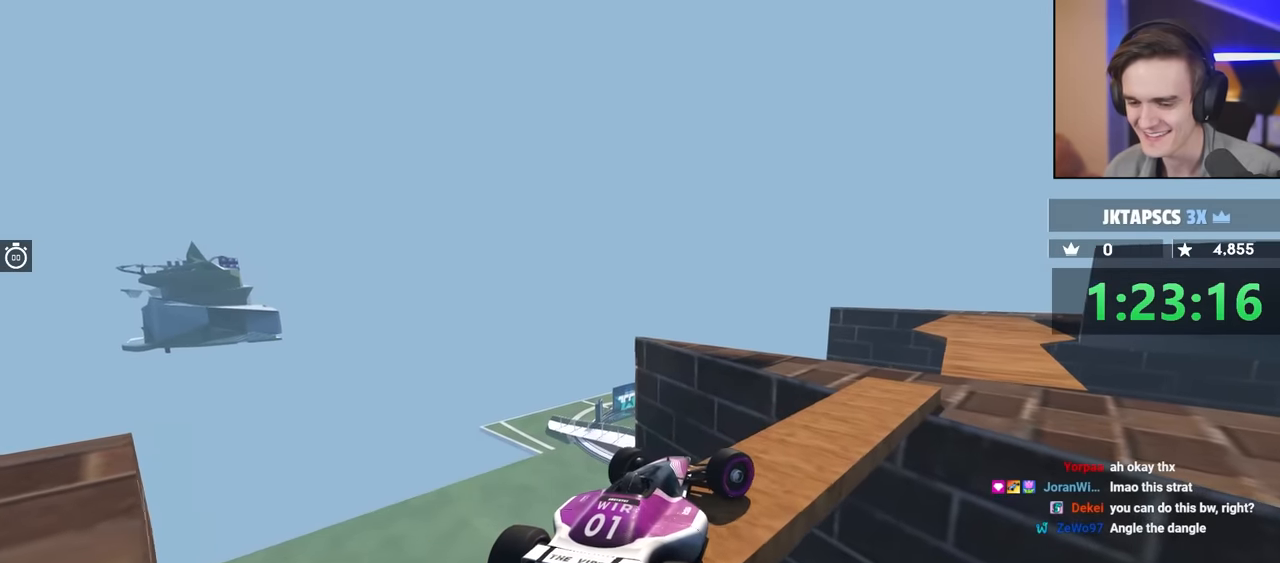
{"keys": ["right"], "events": []}
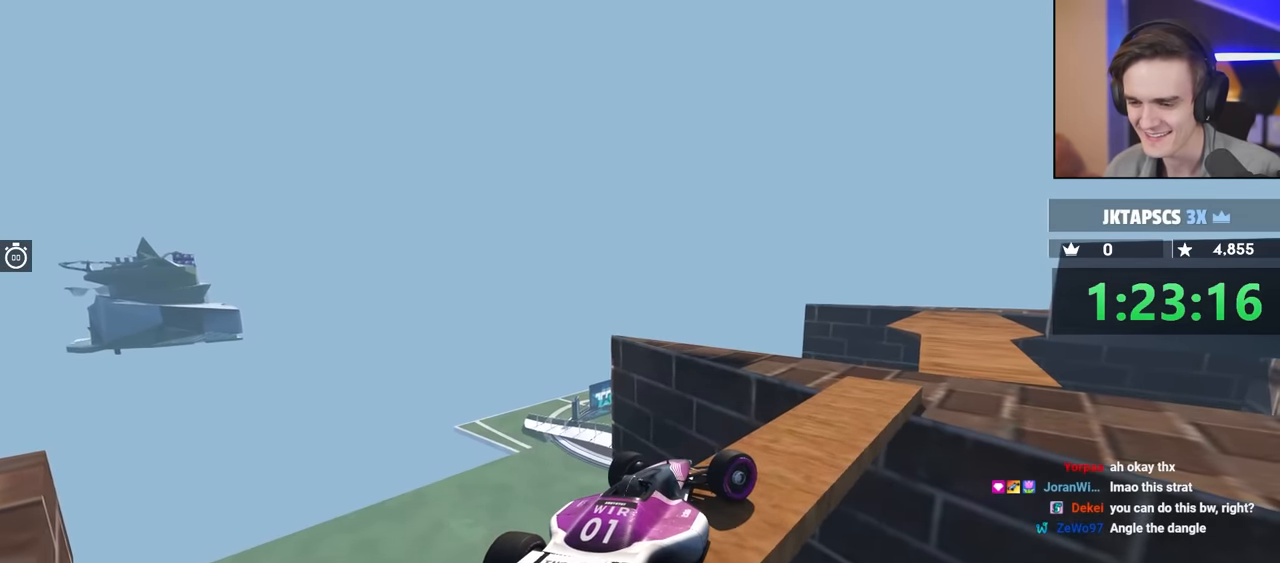
{"keys": [], "events": [[117, "right", "up"]]}
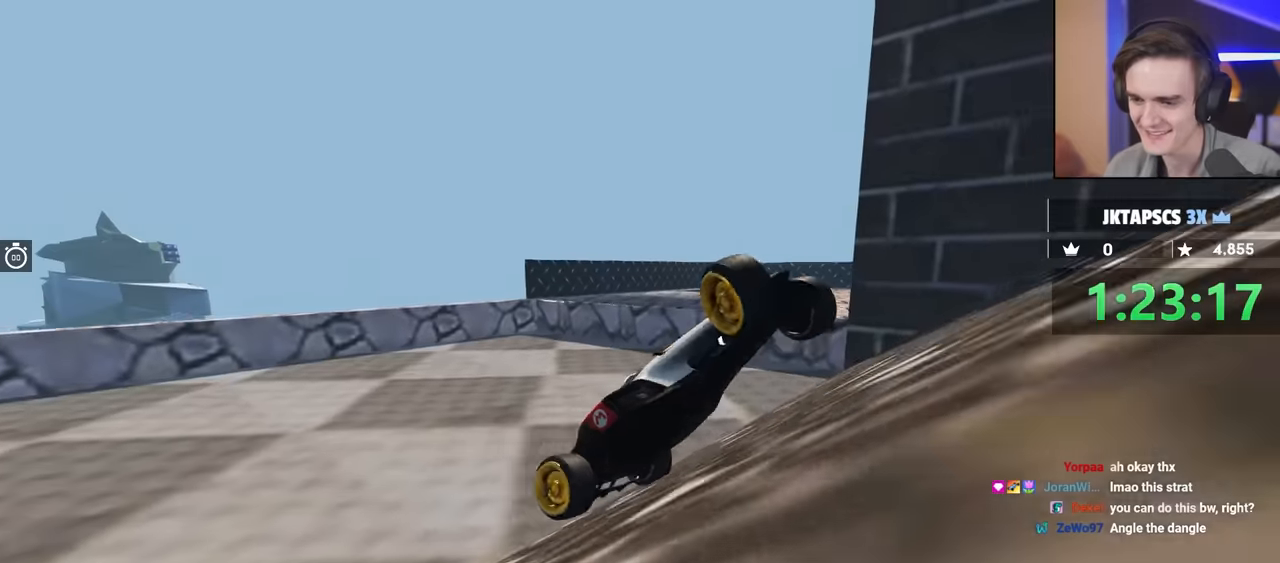
{"keys": [], "events": []}
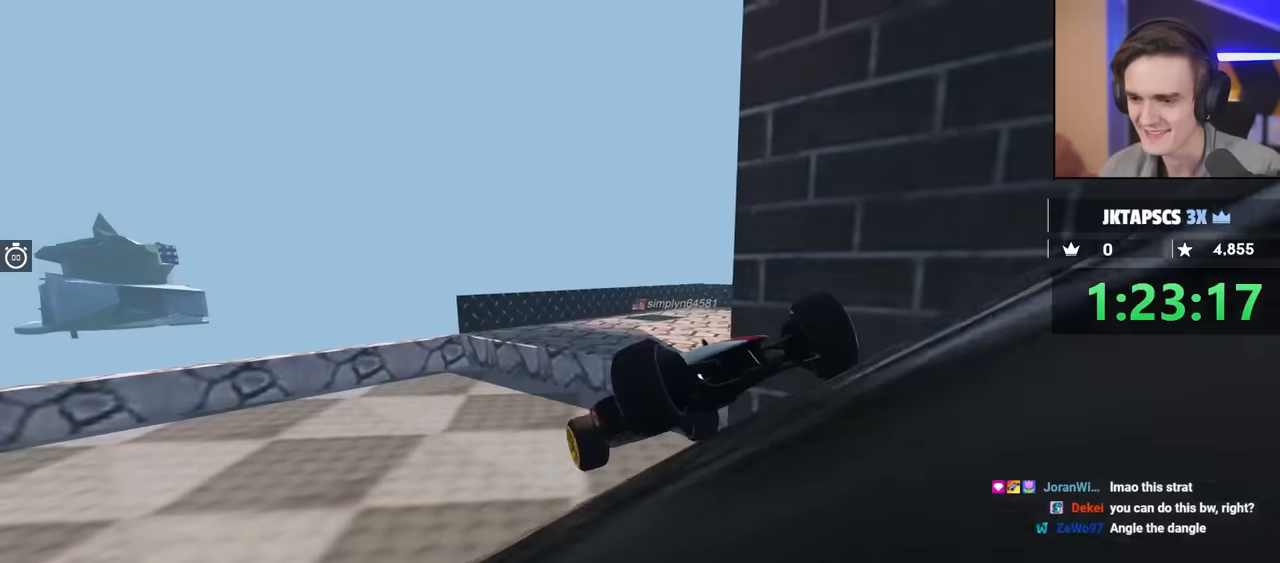
{"keys": [], "events": []}
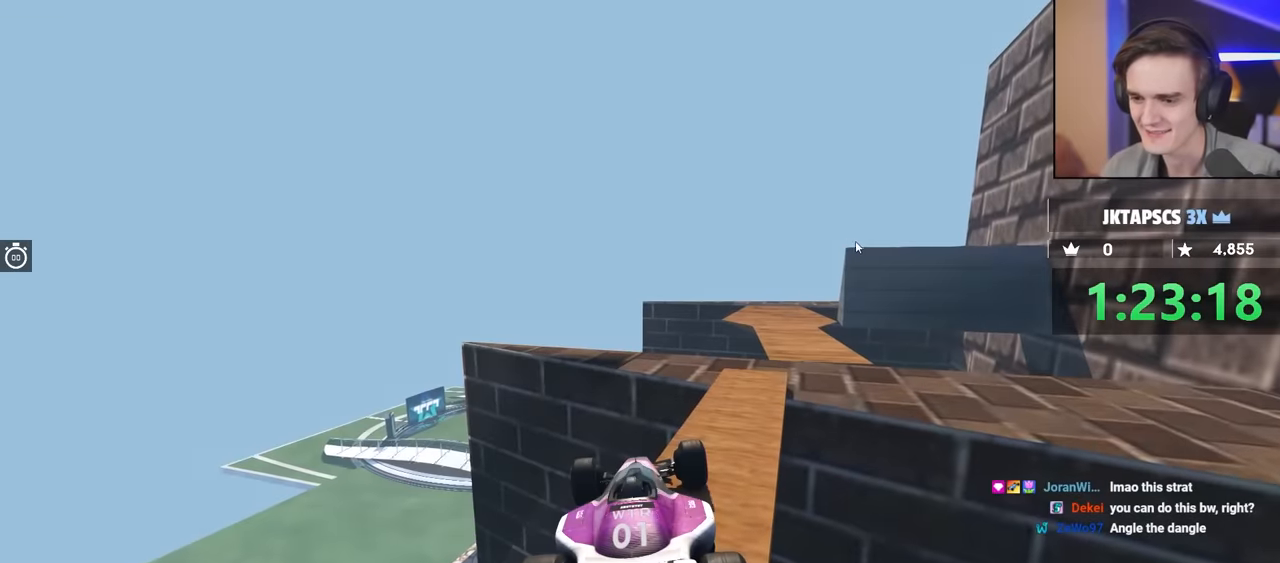
{"keys": [], "events": []}
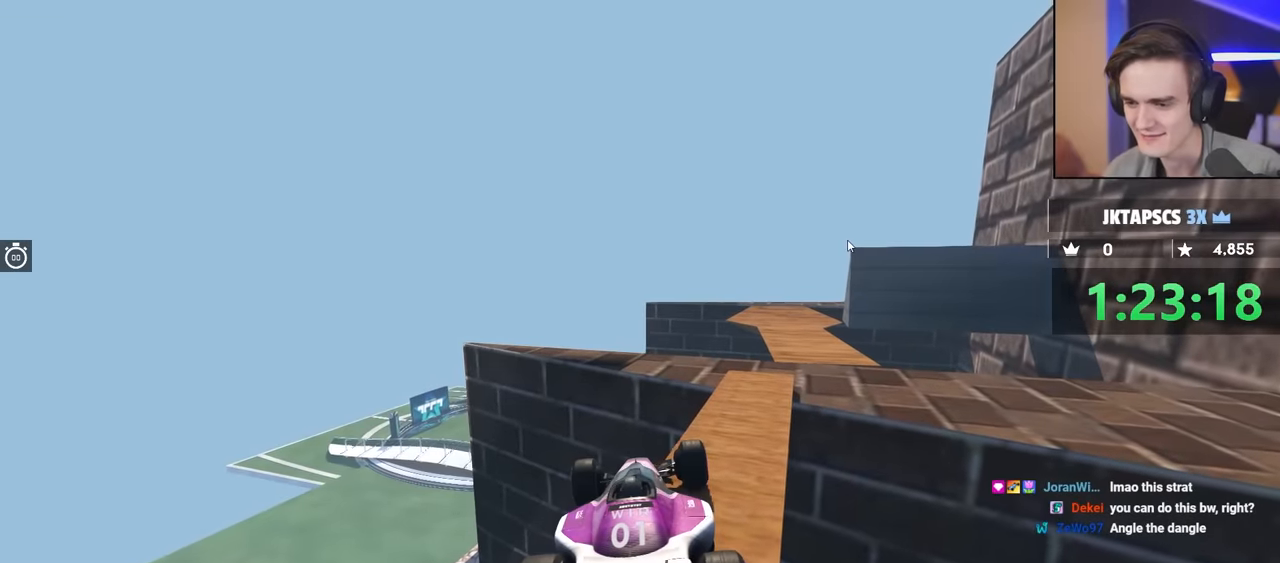
{"keys": ["down", "left"], "events": [[150, "down", "down"], [200, "left", "down"]]}
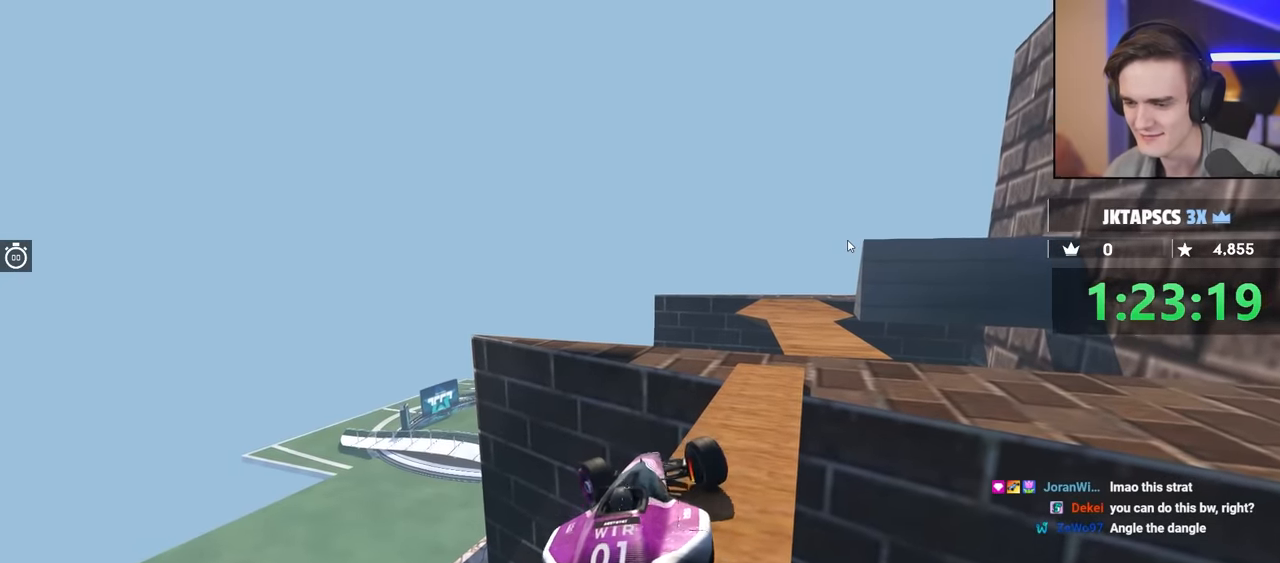
{"keys": ["right", "up"], "events": [[34, "down", "up"], [84, "left", "up"], [350, "right", "down"], [417, "up", "down"]]}
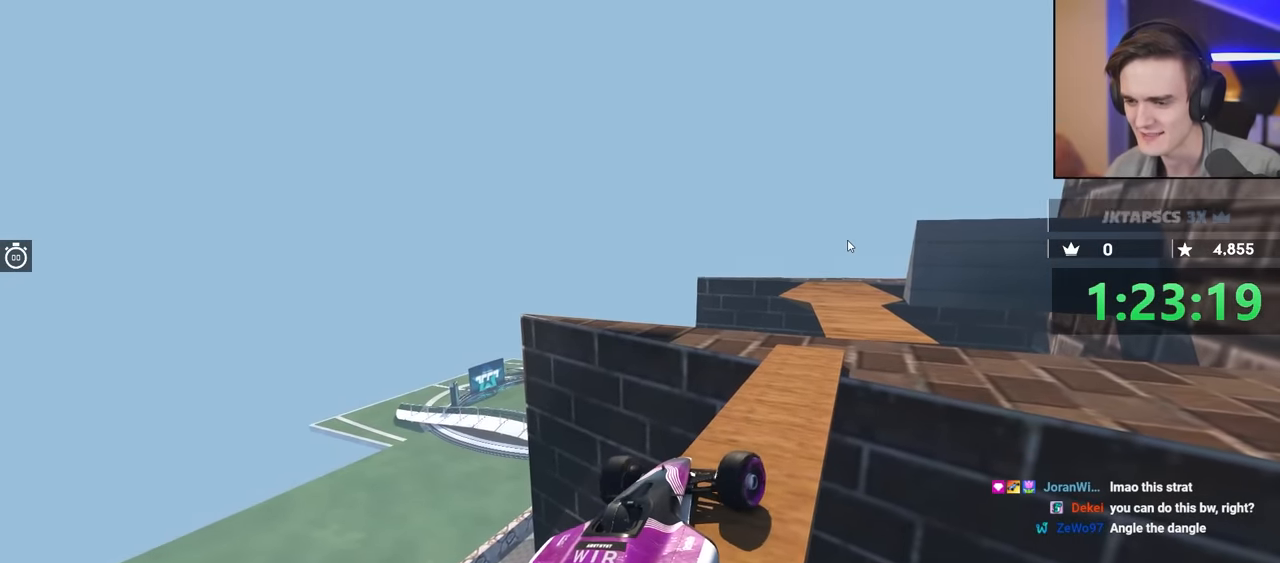
{"keys": ["right"], "events": [[50, "up", "up"], [234, "up", "down"], [417, "up", "up"]]}
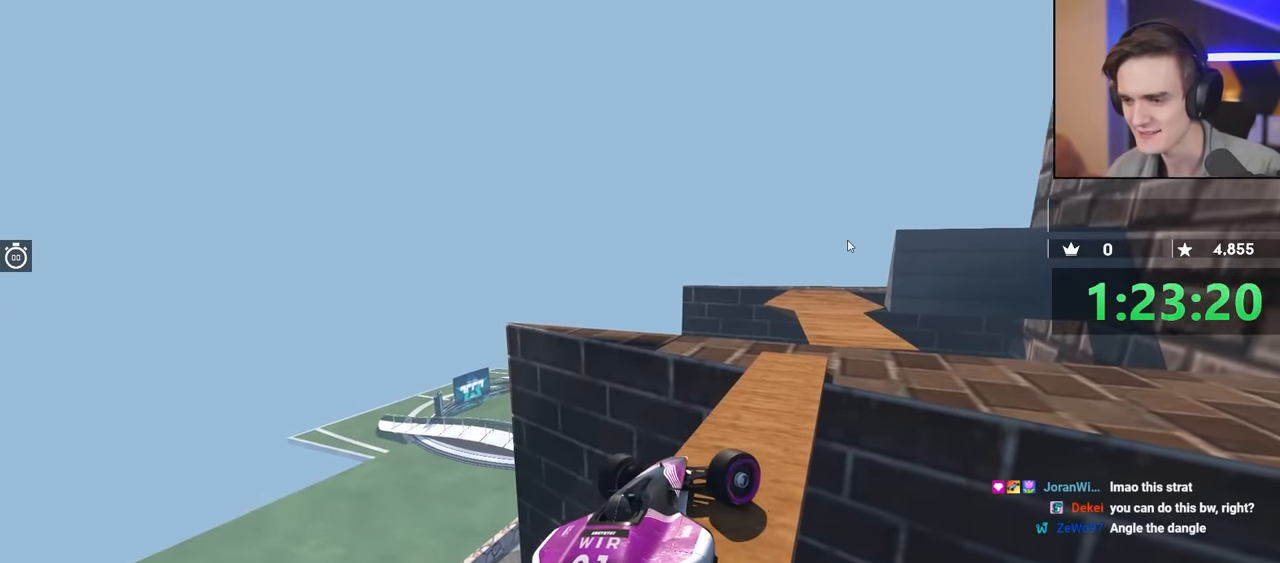
{"keys": [], "events": [[117, "up", "down"], [250, "up", "up"], [350, "right", "up"]]}